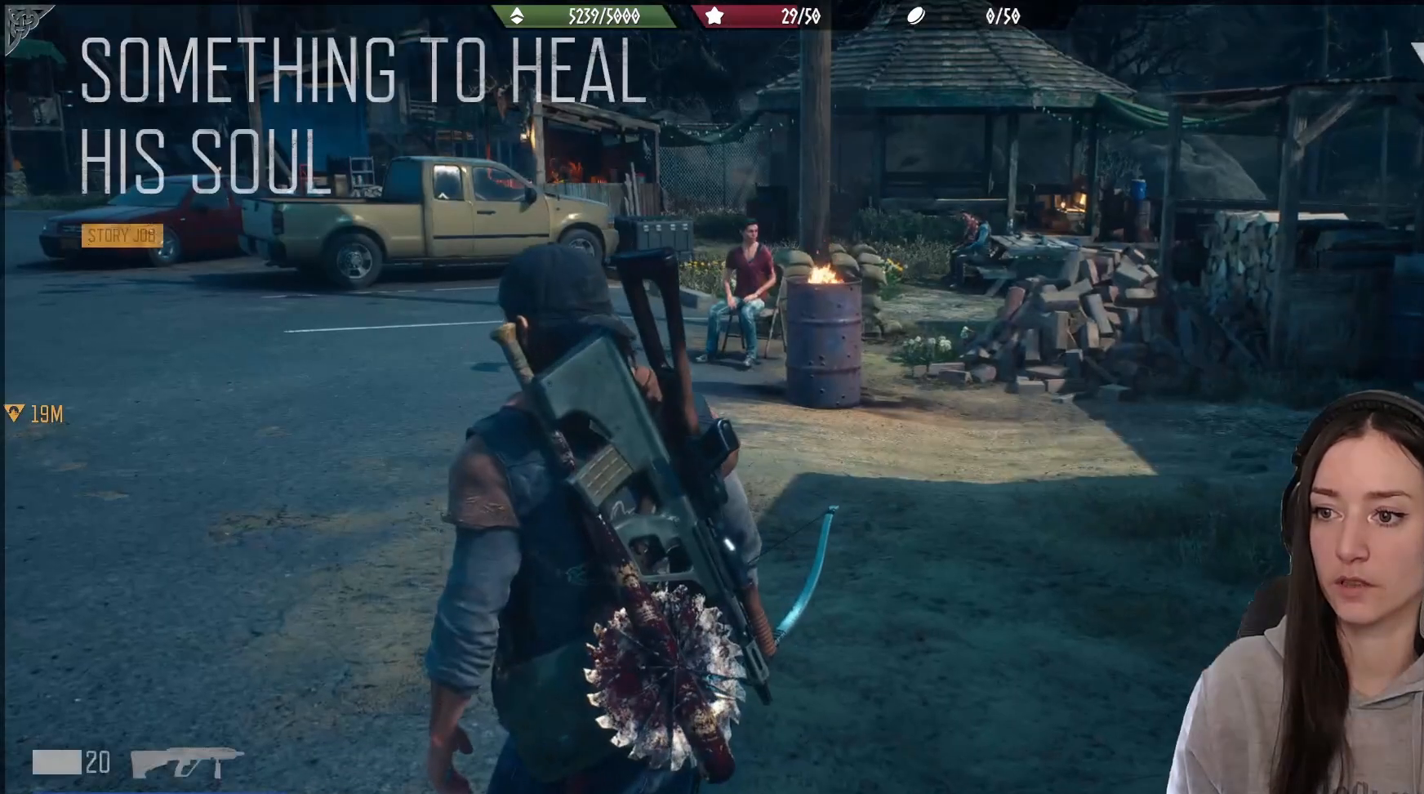
Gameplay with a controller (Xbox layout); each line is a JSON object with the inputs held at the frame after it. "events" lists button and stick changes between this image and that frame as [ms after this image, input, new state], when the widget could be followed in between.
{"buttons": [], "left_stick": "up", "right_stick": "up-left", "events": [[233, "right_stick", "up-left"]]}
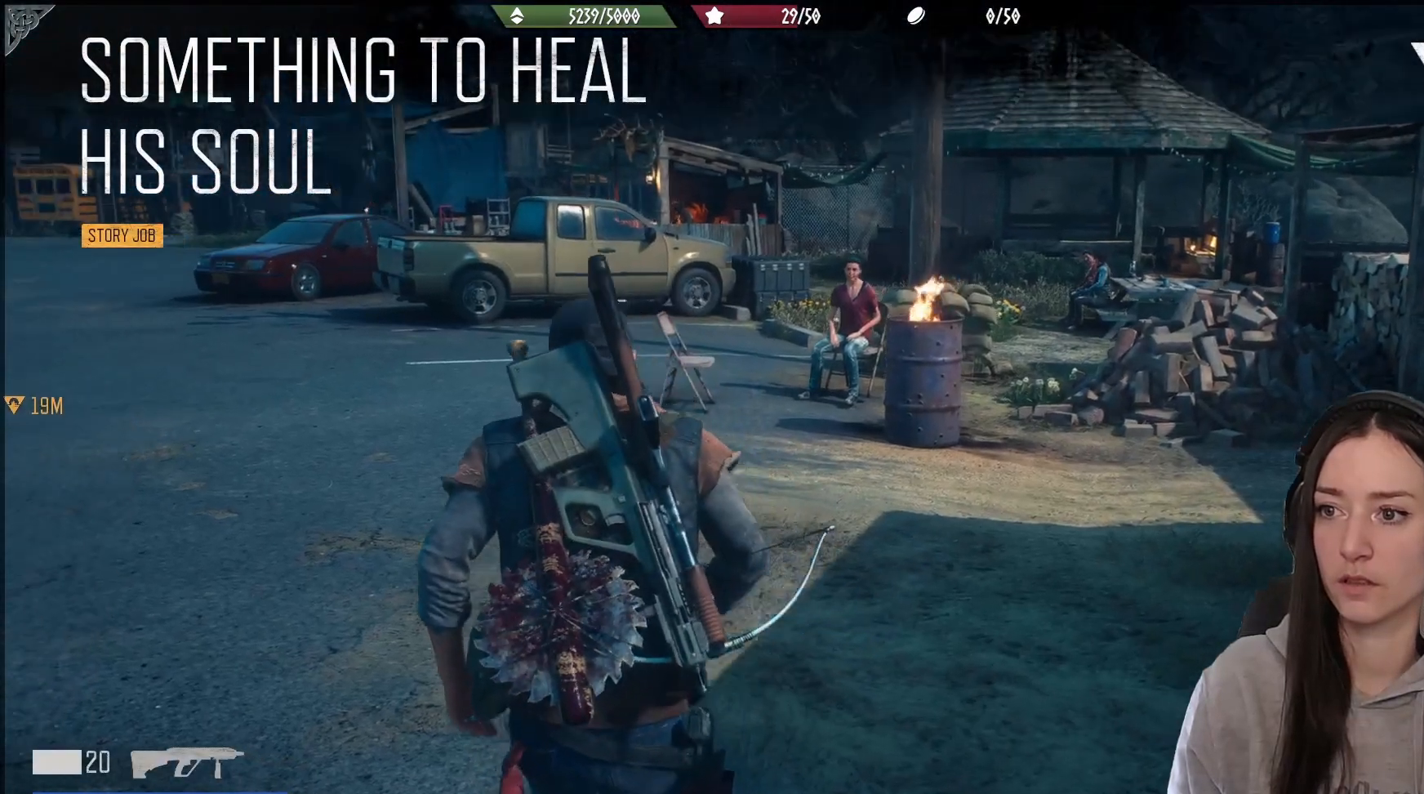
{"buttons": [], "left_stick": "up", "right_stick": "center", "events": [[83, "right_stick", "center"]]}
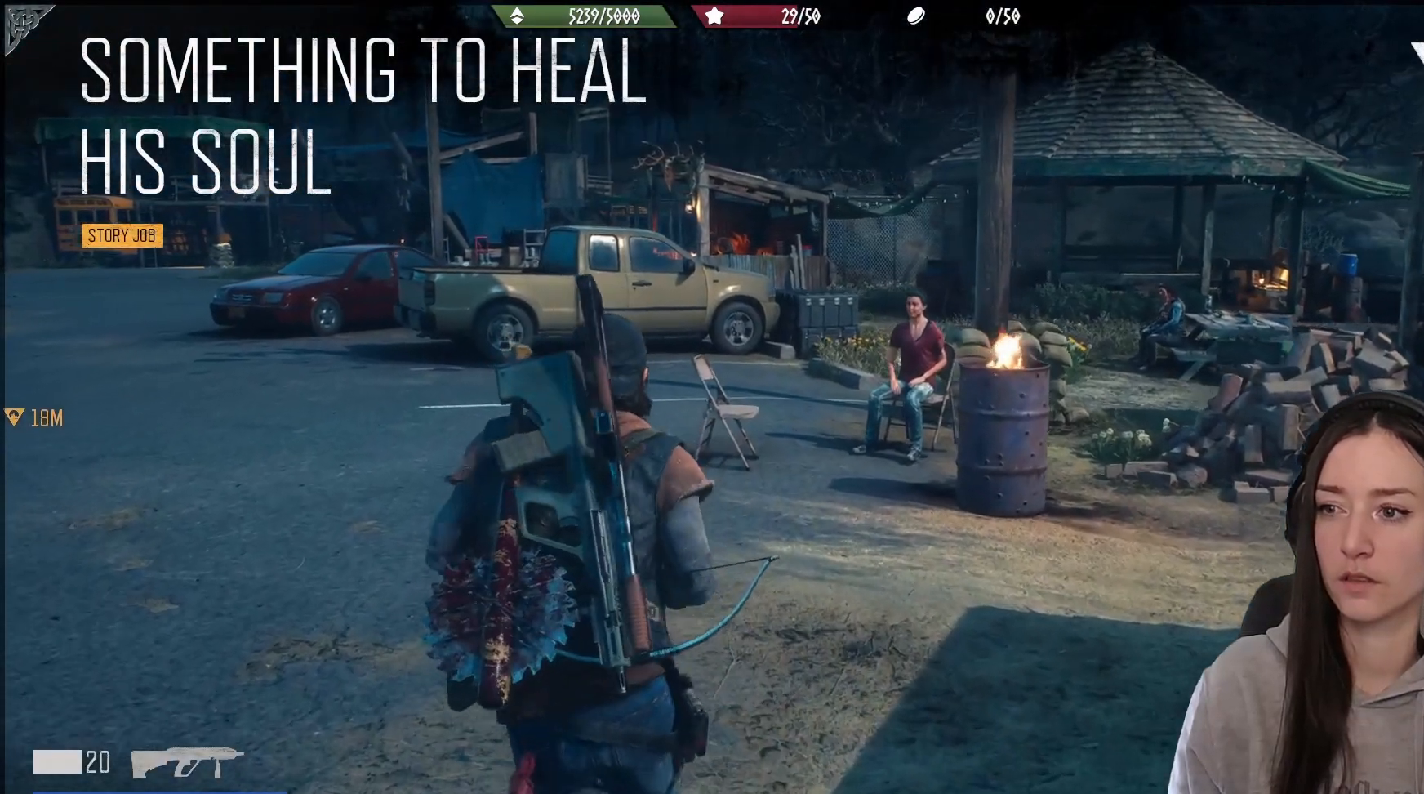
{"buttons": [], "left_stick": "up", "right_stick": "up-left", "events": [[167, "right_stick", "left"], [233, "right_stick", "up-left"]]}
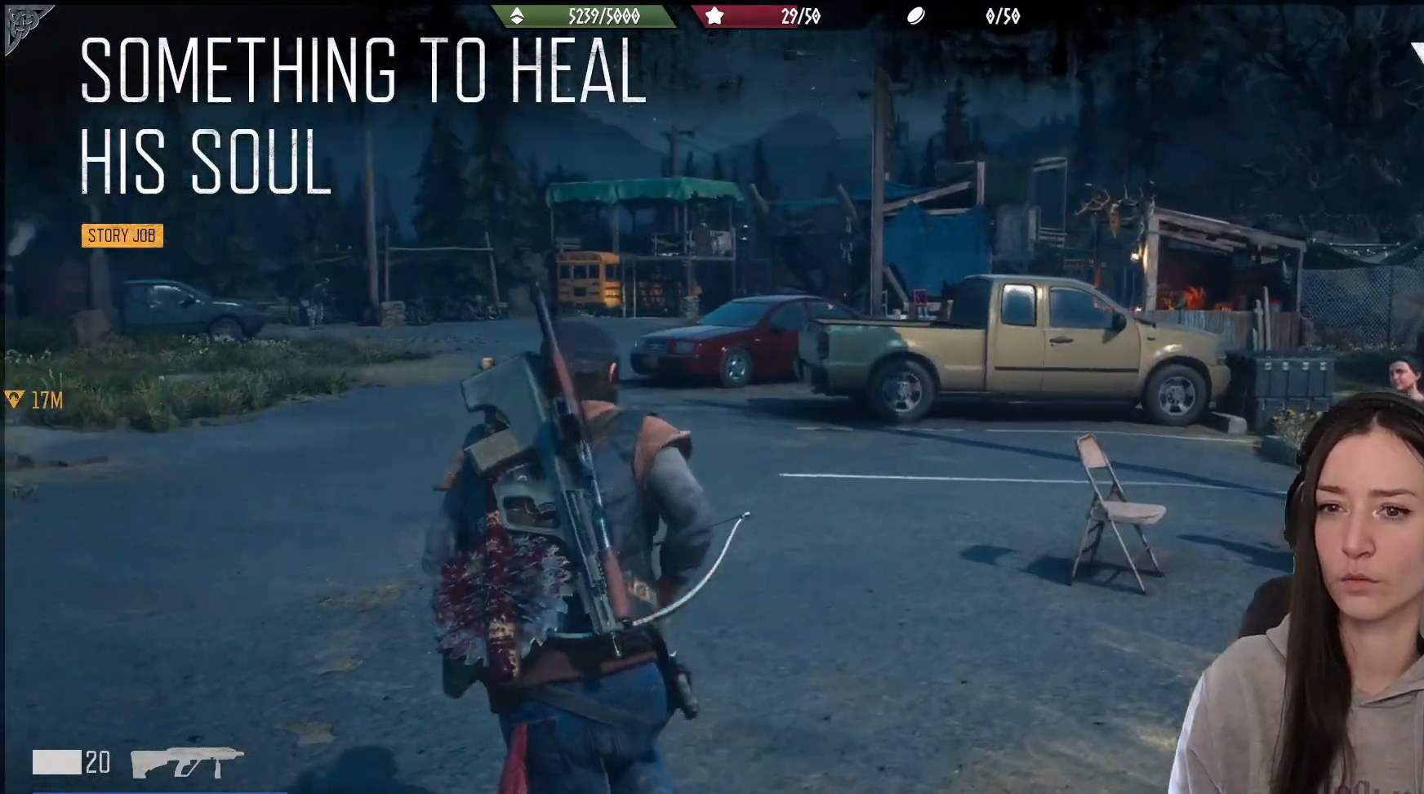
{"buttons": [], "left_stick": "up", "right_stick": "center", "events": [[133, "right_stick", "center"]]}
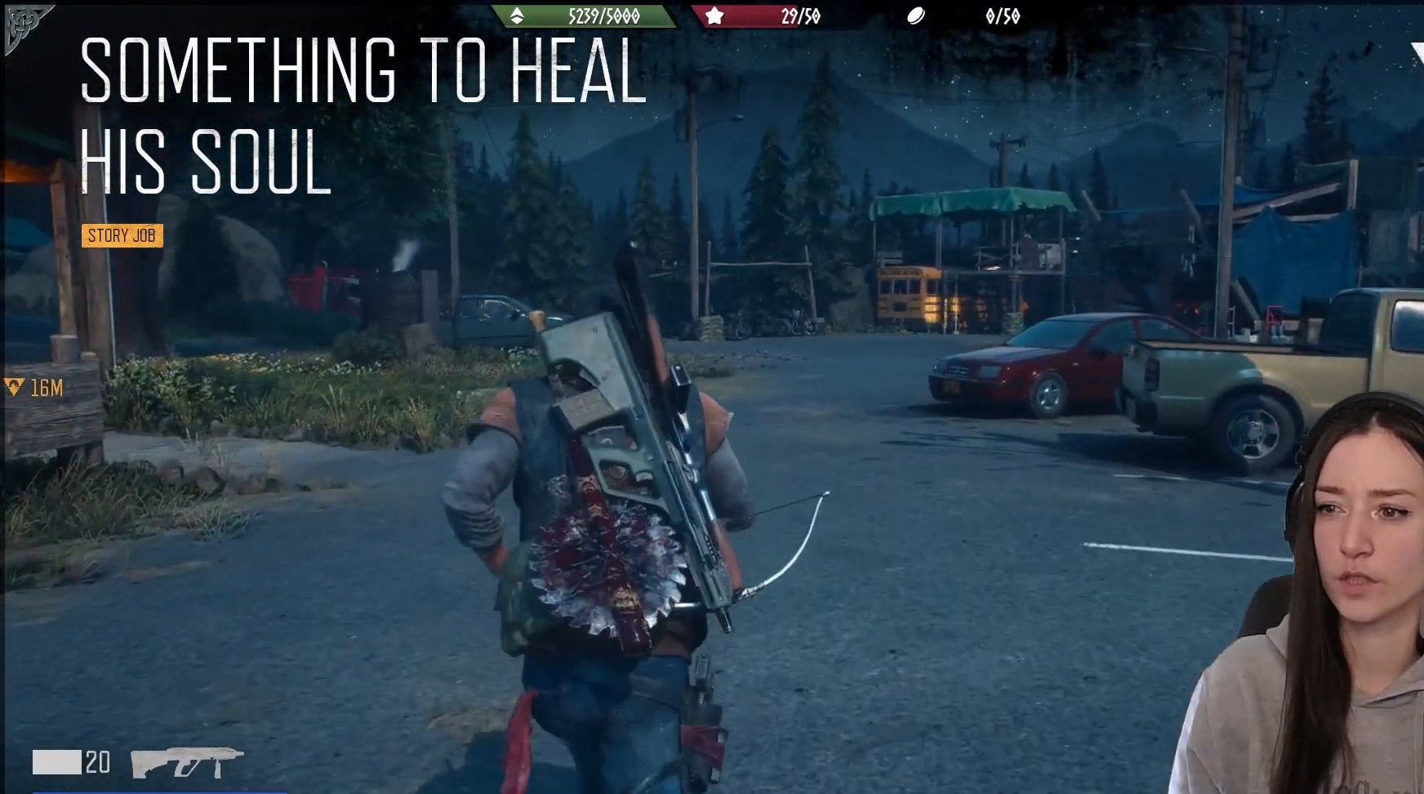
{"buttons": [], "left_stick": "up-right", "right_stick": "left", "events": [[167, "right_stick", "left"], [417, "left_stick", "up-right"]]}
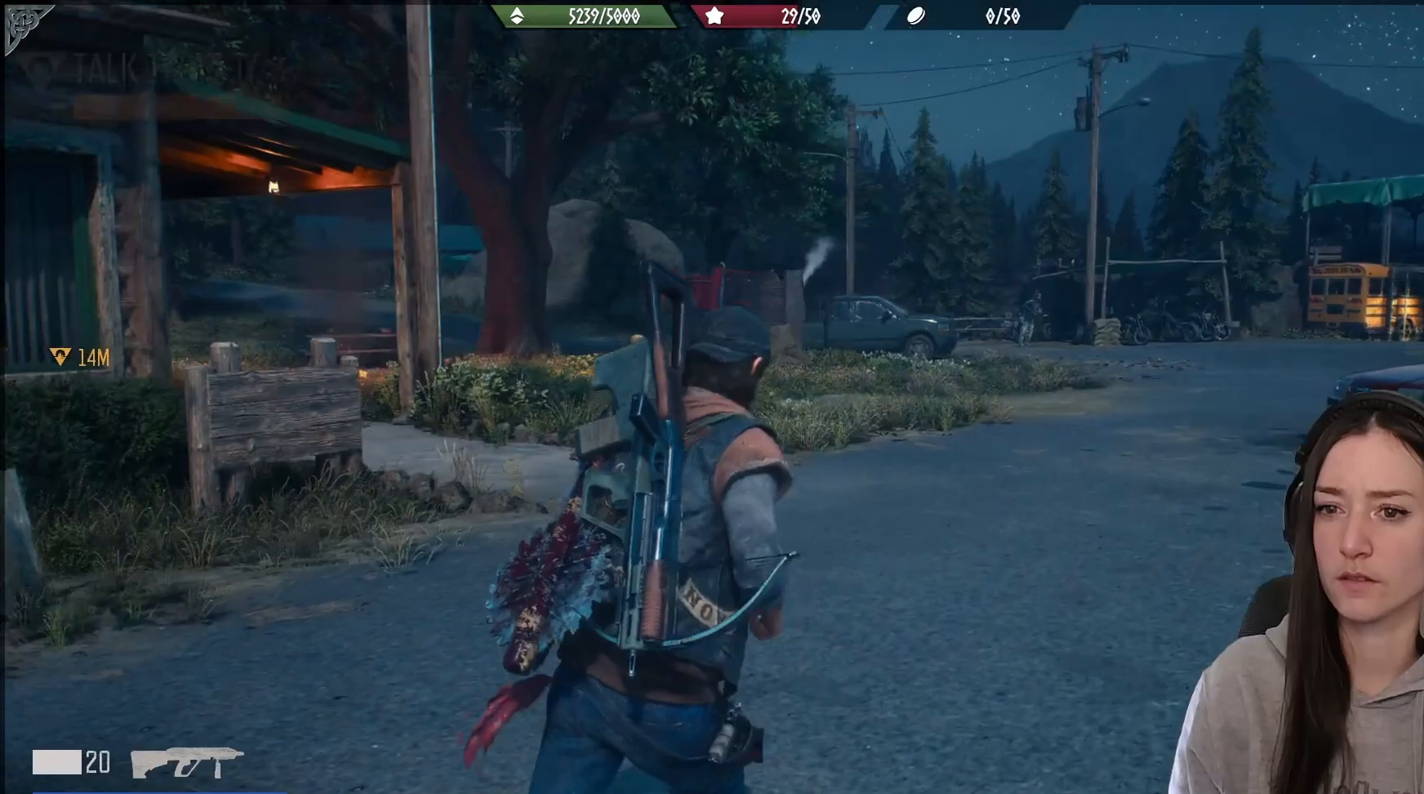
{"buttons": [], "left_stick": "up-right", "right_stick": "left", "events": []}
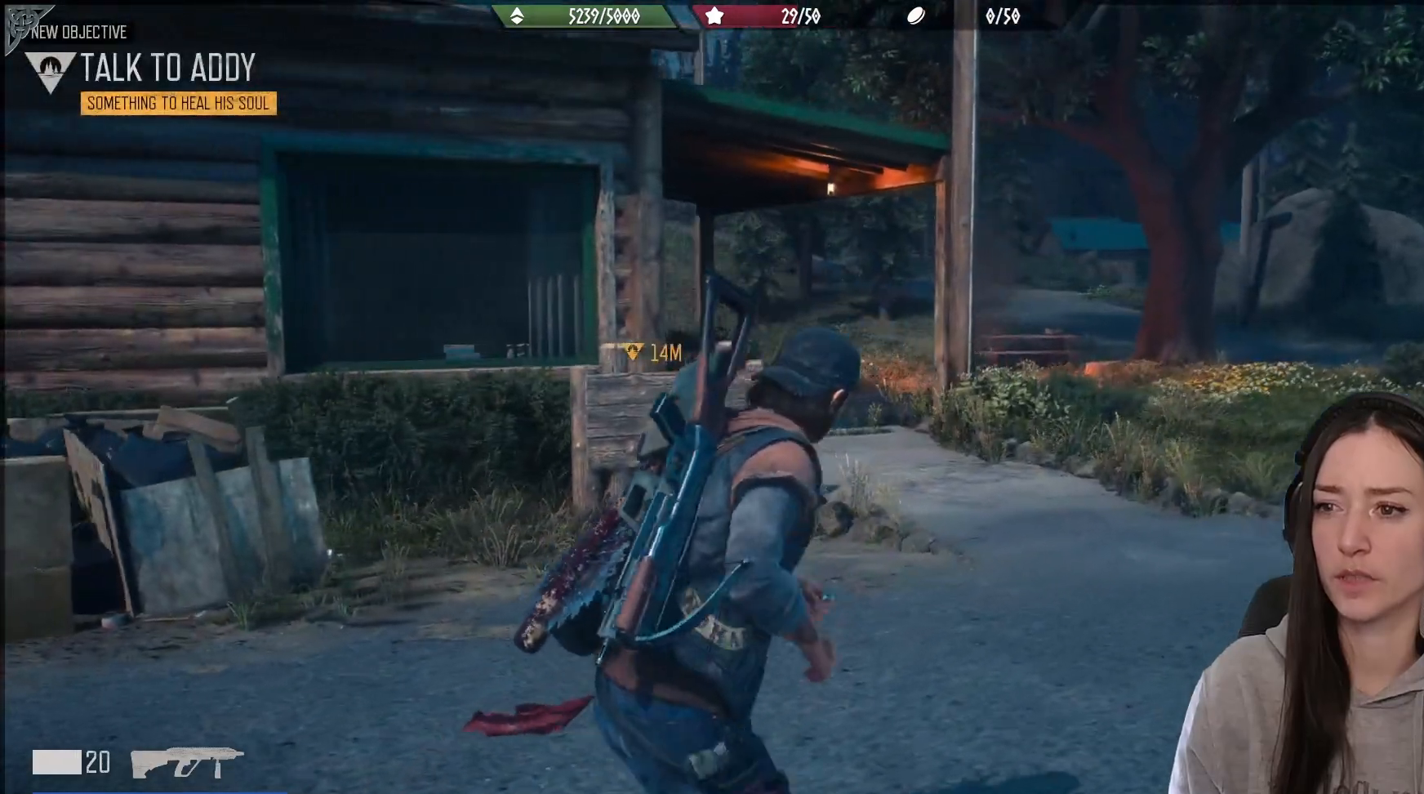
{"buttons": [], "left_stick": "right", "right_stick": "left", "events": [[383, "left_stick", "right"]]}
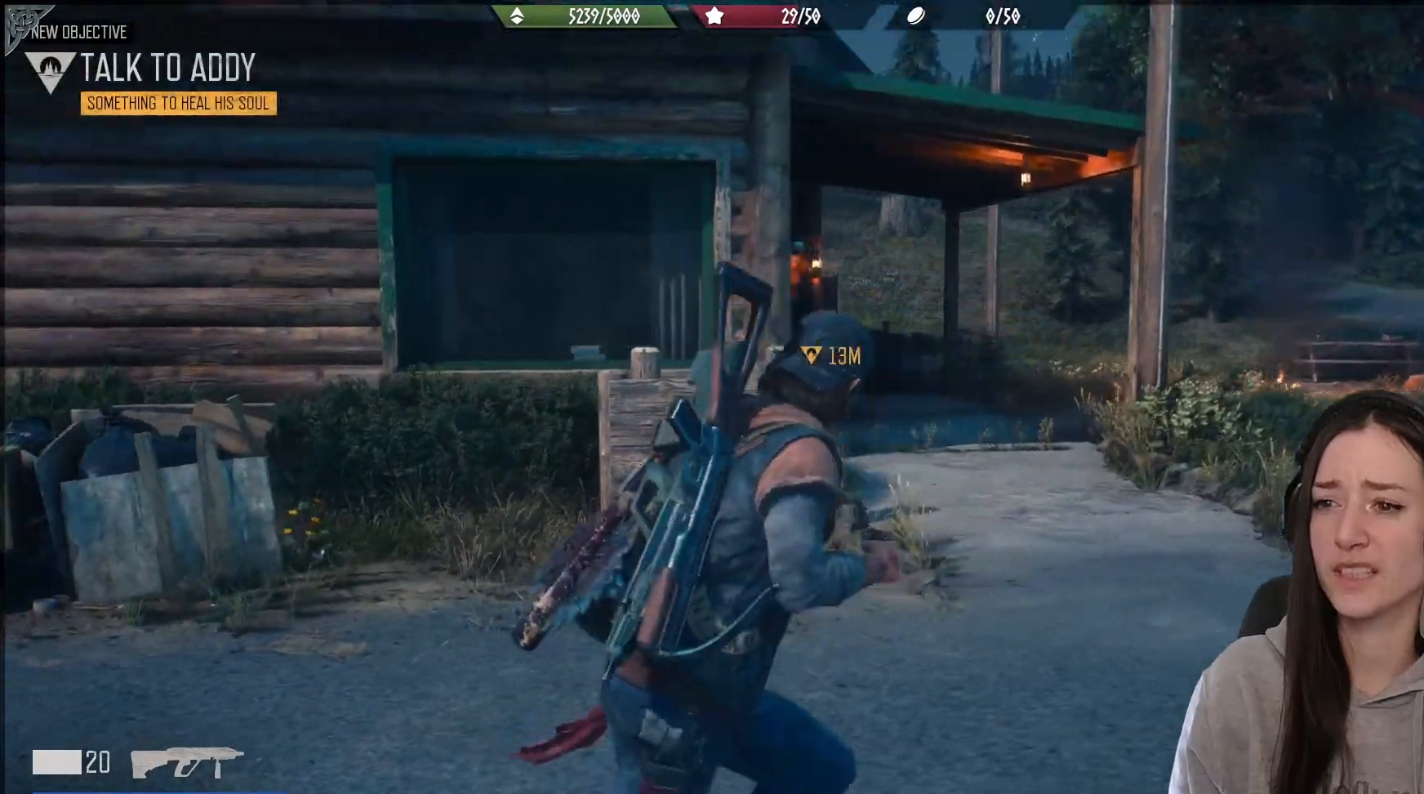
{"buttons": [], "left_stick": "down-right", "right_stick": "center", "events": [[400, "left_stick", "down-right"], [450, "right_stick", "down"], [500, "right_stick", "center"]]}
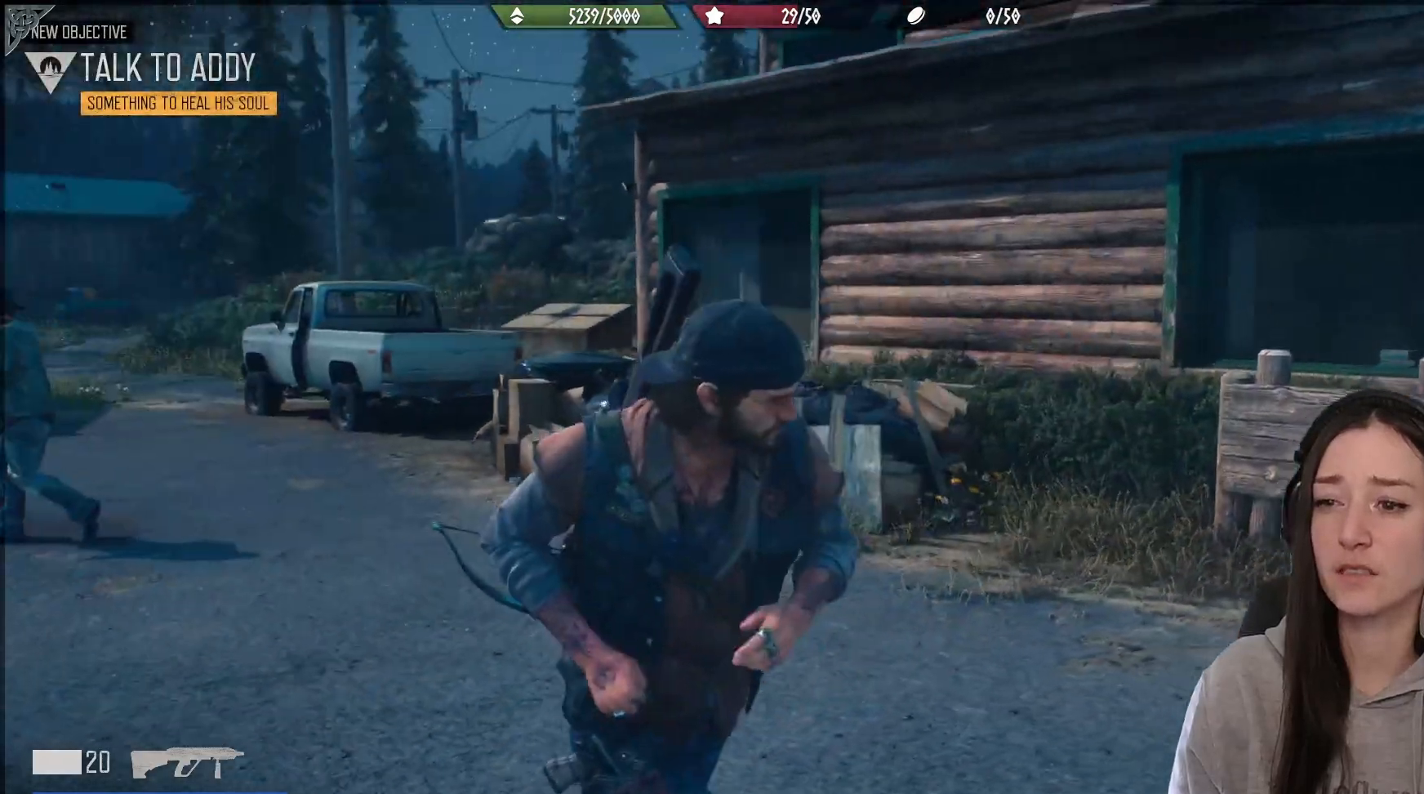
{"buttons": [], "left_stick": "up-right", "right_stick": "right", "events": [[183, "right_stick", "right"], [300, "left_stick", "up-right"]]}
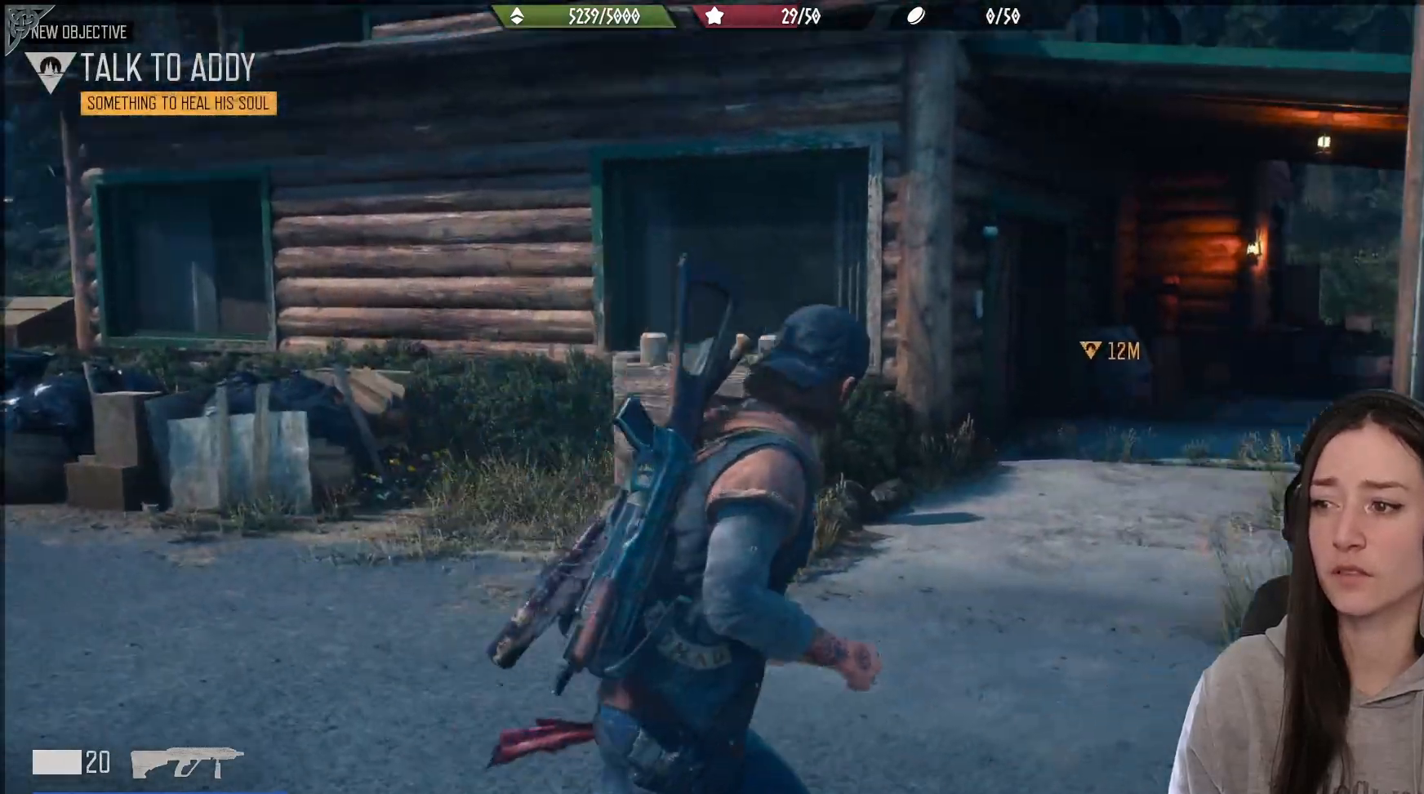
{"buttons": [], "left_stick": "up", "right_stick": "left", "events": [[33, "L3", "down"], [33, "left_stick", "up"], [117, "right_stick", "center"], [133, "L3", "up"], [367, "right_stick", "left"]]}
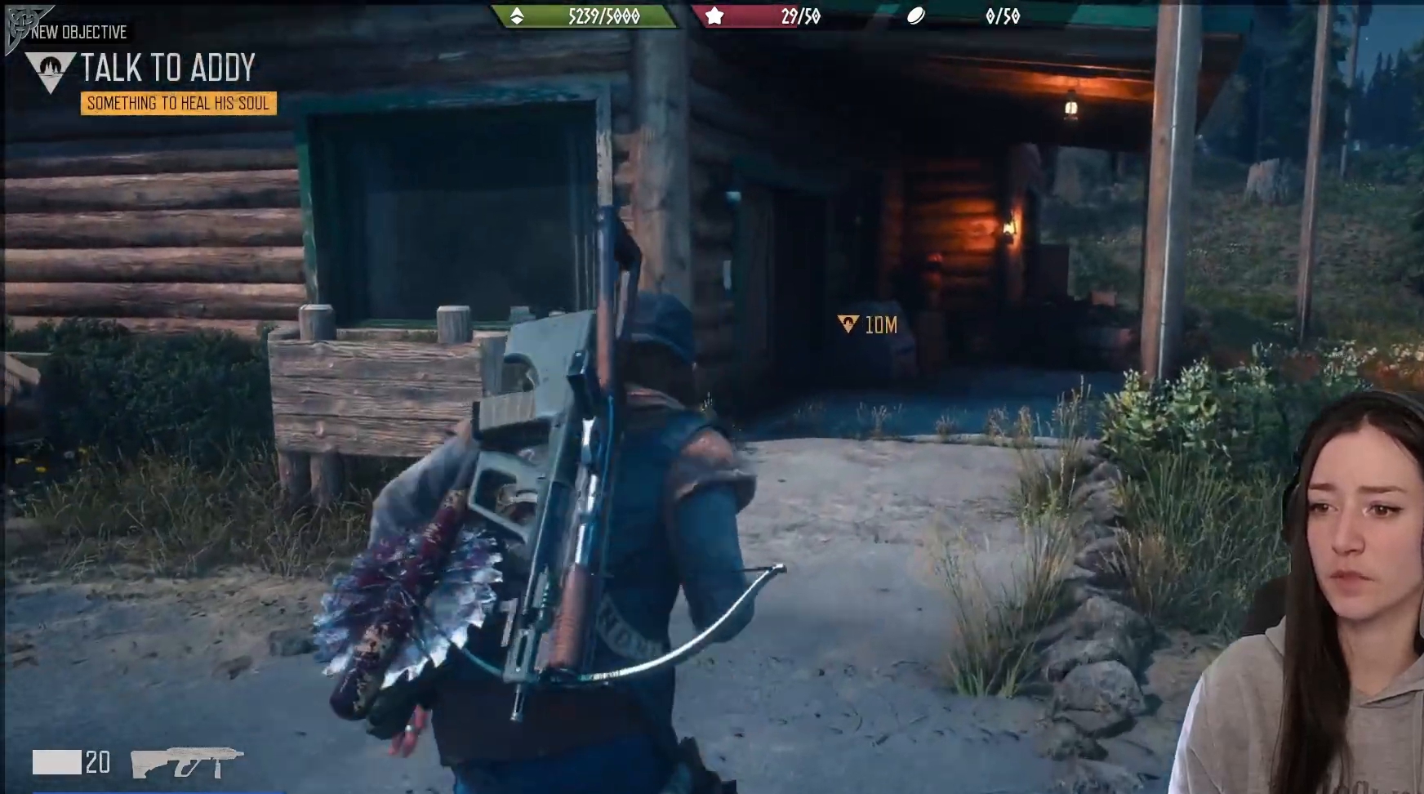
{"buttons": [], "left_stick": "up", "right_stick": "center", "events": [[117, "right_stick", "center"]]}
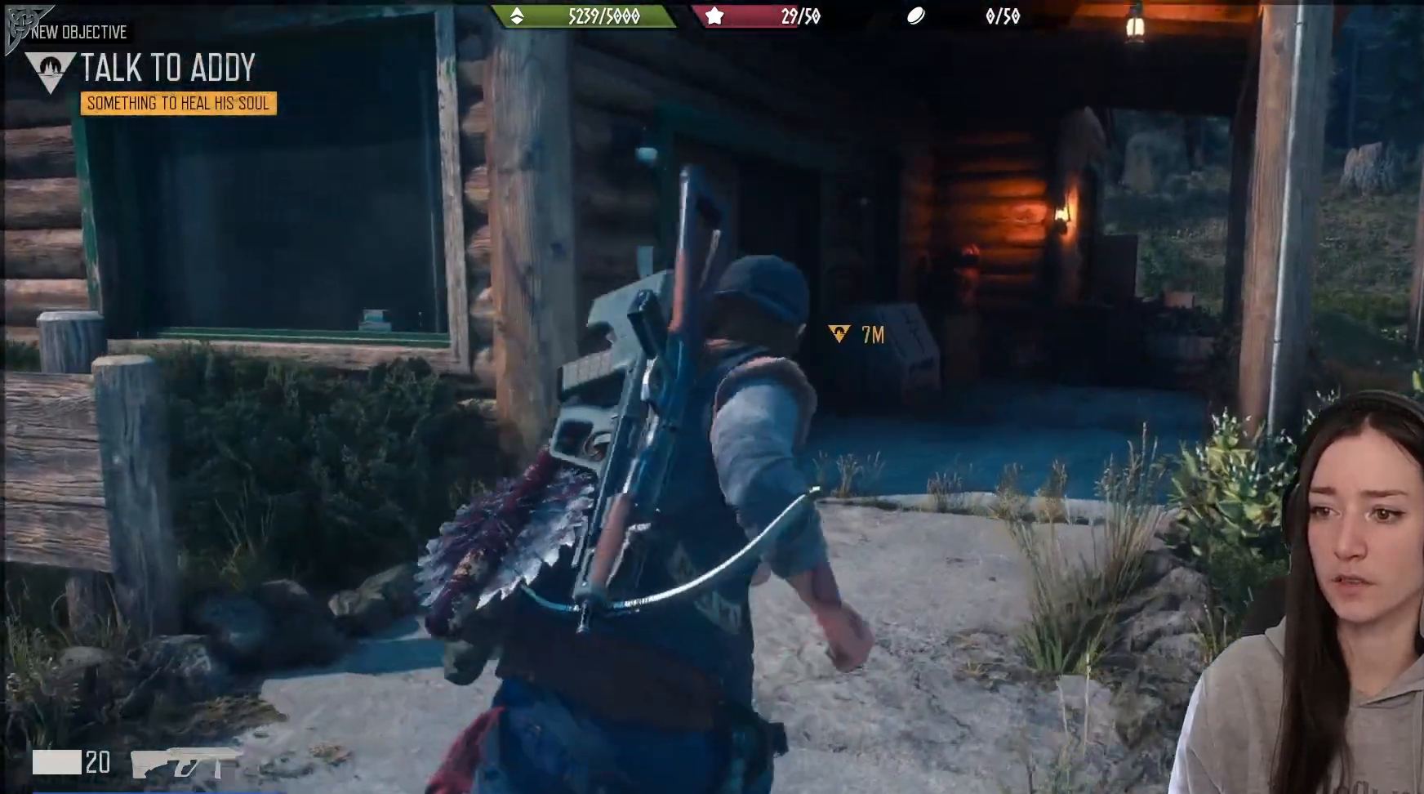
{"buttons": [], "left_stick": "up", "right_stick": "center", "events": [[17, "right_stick", "left"], [383, "right_stick", "center"]]}
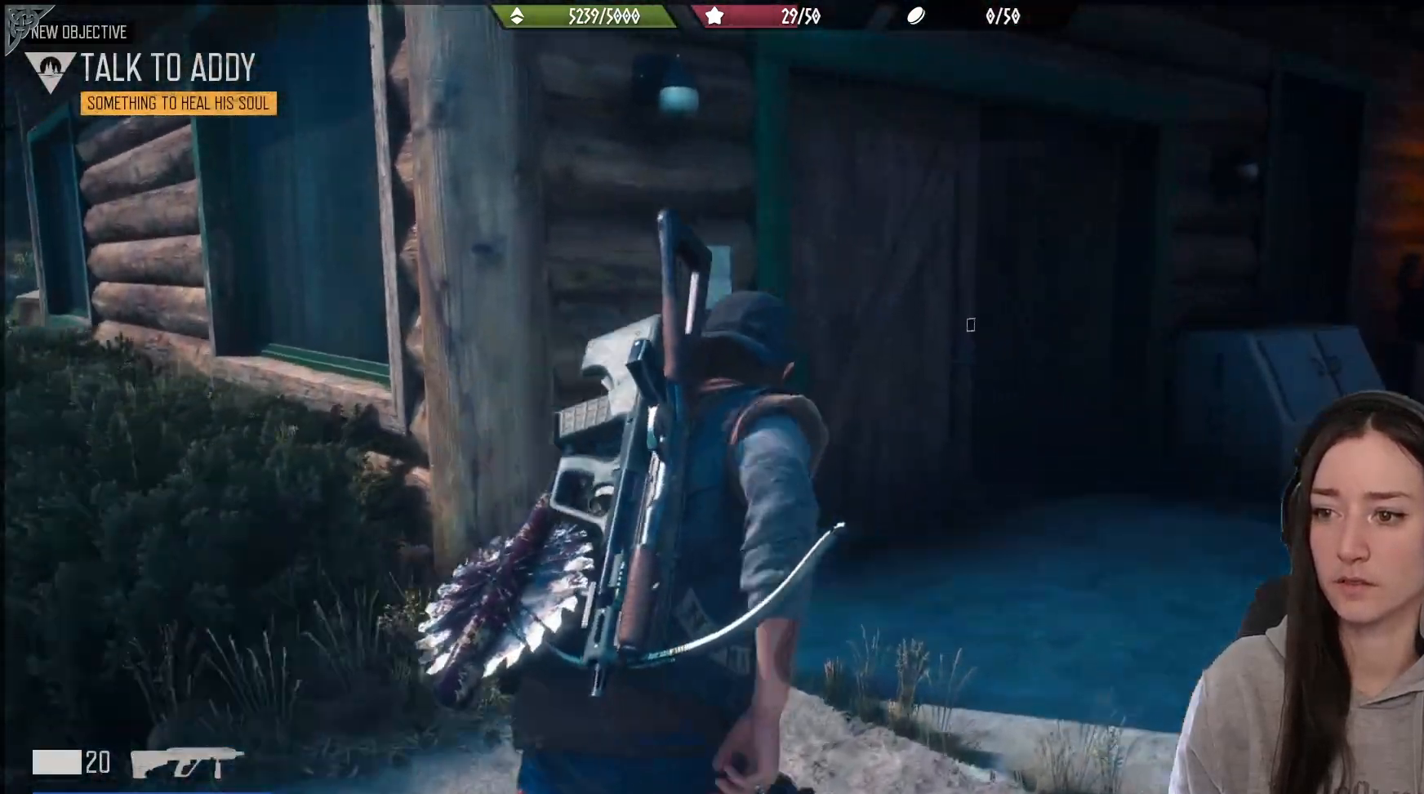
{"buttons": [], "left_stick": "up-right", "right_stick": "left", "events": [[133, "right_stick", "down-left"], [400, "right_stick", "left"], [483, "left_stick", "up-right"]]}
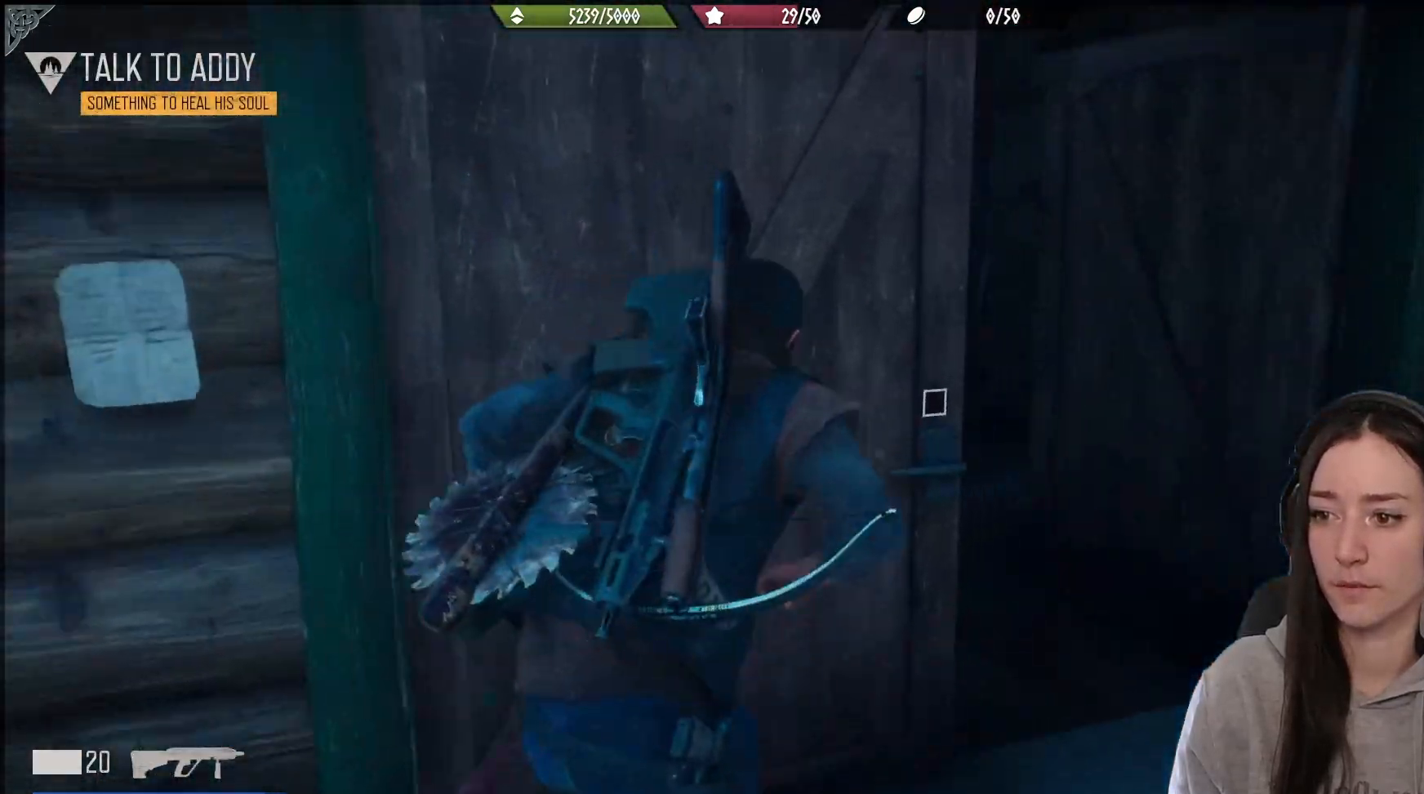
{"buttons": [], "left_stick": "up-left", "right_stick": "left", "events": [[233, "left_stick", "up-left"]]}
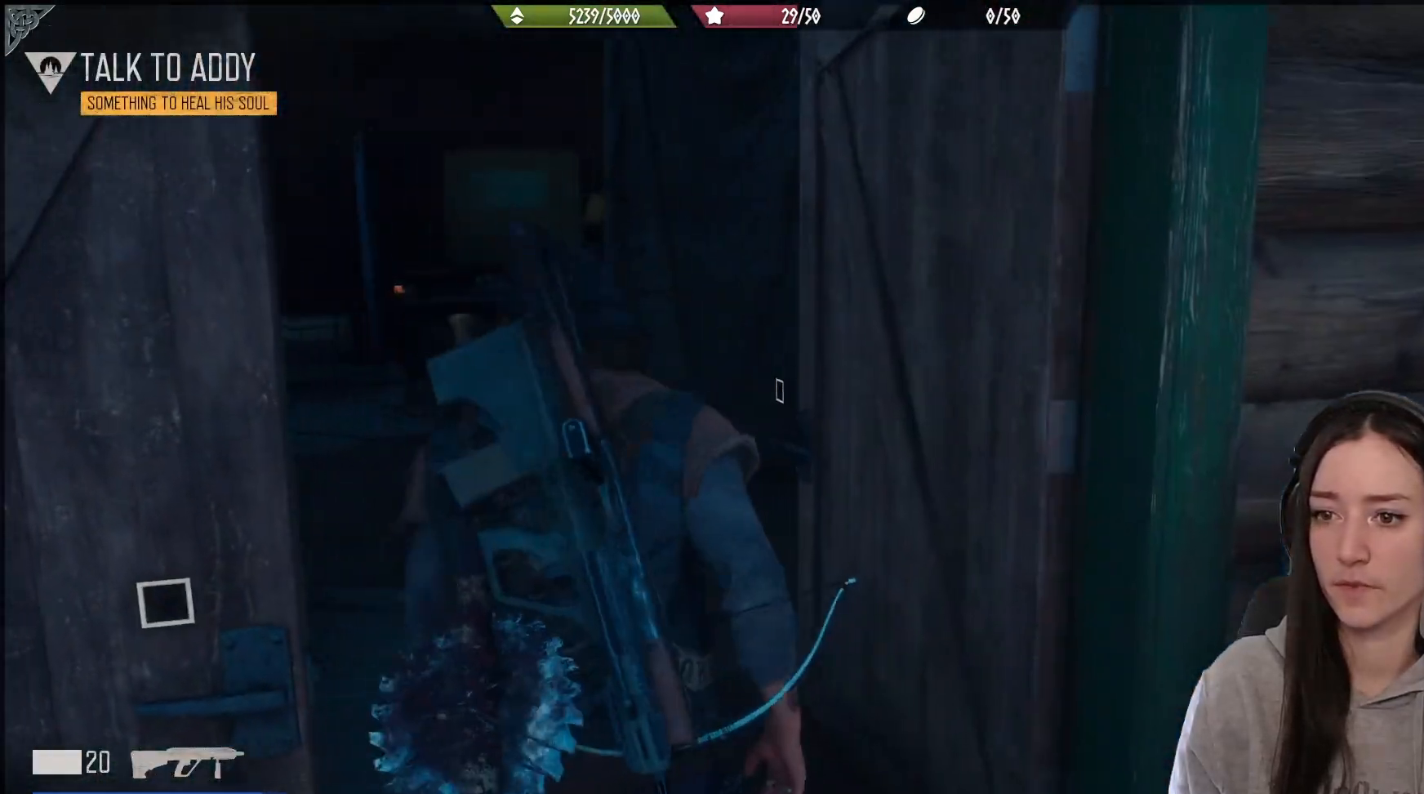
{"buttons": [], "left_stick": "up", "right_stick": "center", "events": [[117, "right_stick", "center"], [183, "left_stick", "up"]]}
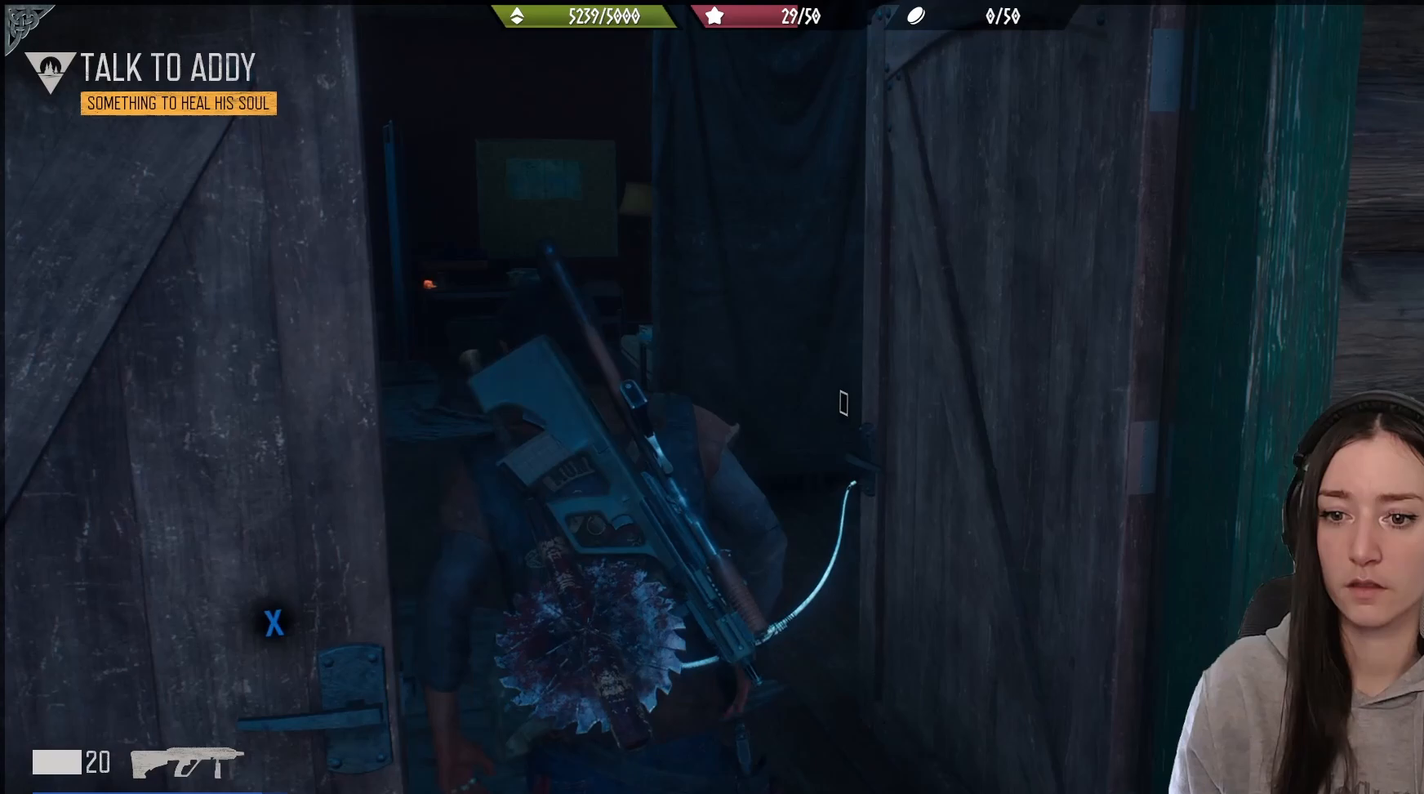
{"buttons": [], "left_stick": "up", "right_stick": "right", "events": [[483, "right_stick", "right"]]}
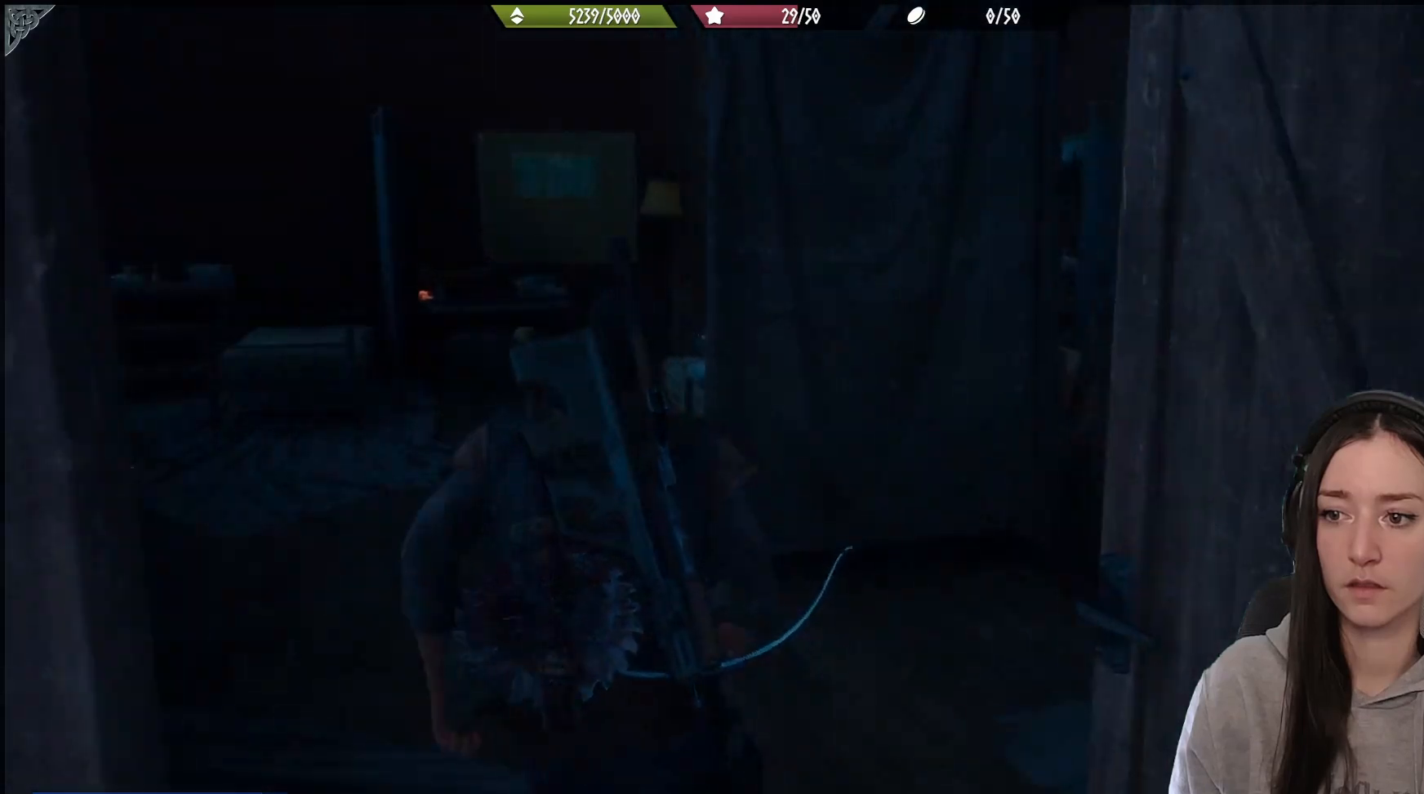
{"buttons": [], "left_stick": "center", "right_stick": "right", "events": [[117, "left_stick", "center"]]}
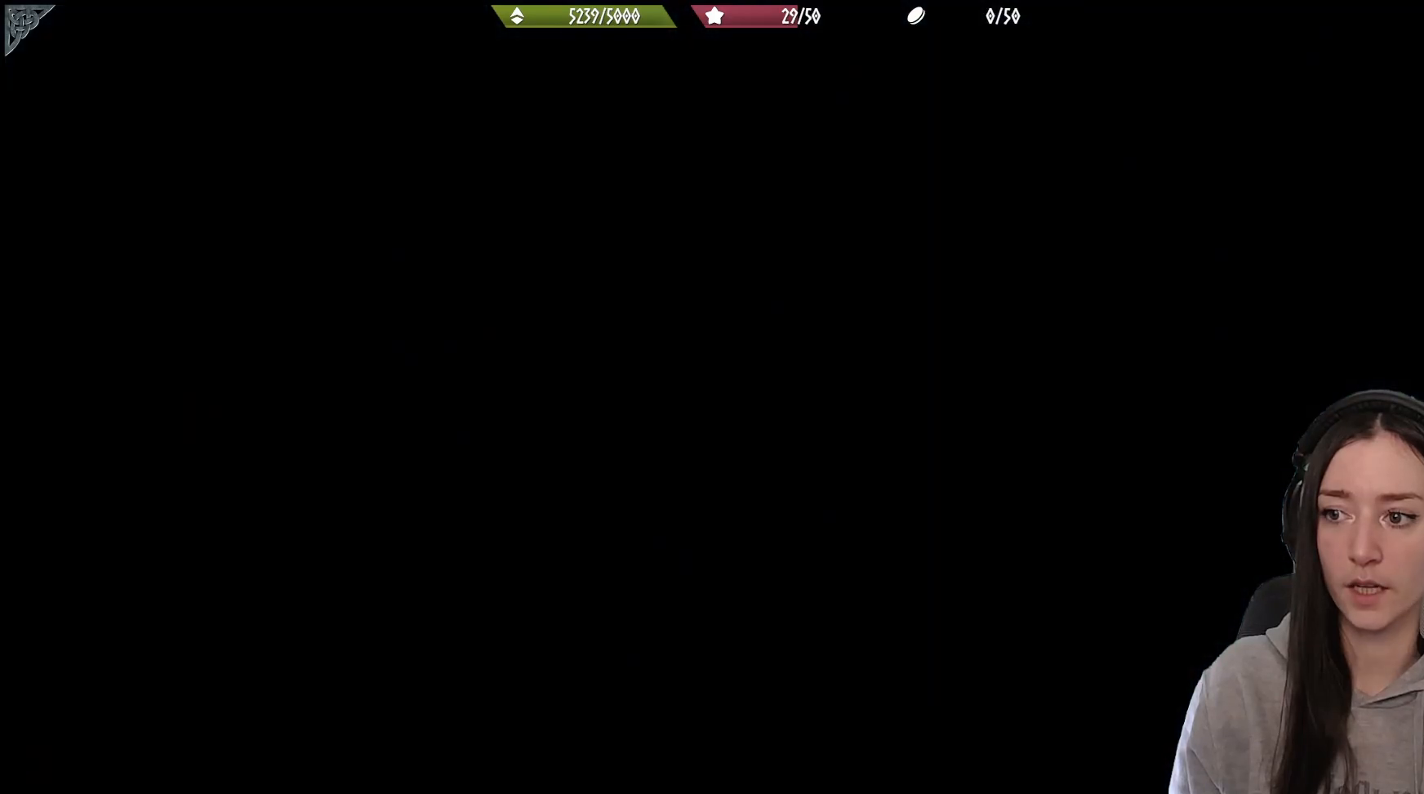
{"buttons": [], "left_stick": "center", "right_stick": "center", "events": [[33, "right_stick", "center"]]}
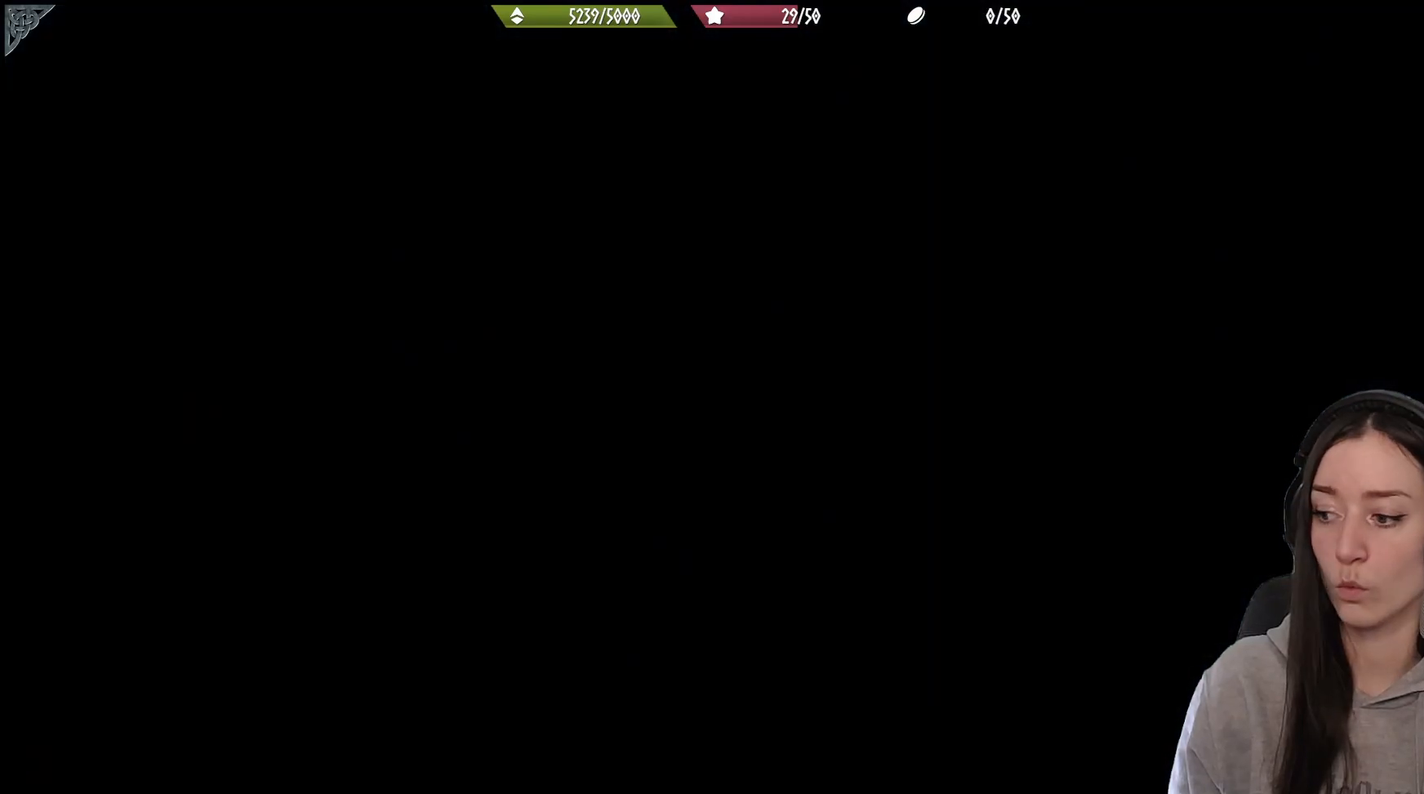
{"buttons": [], "left_stick": "center", "right_stick": "center", "events": []}
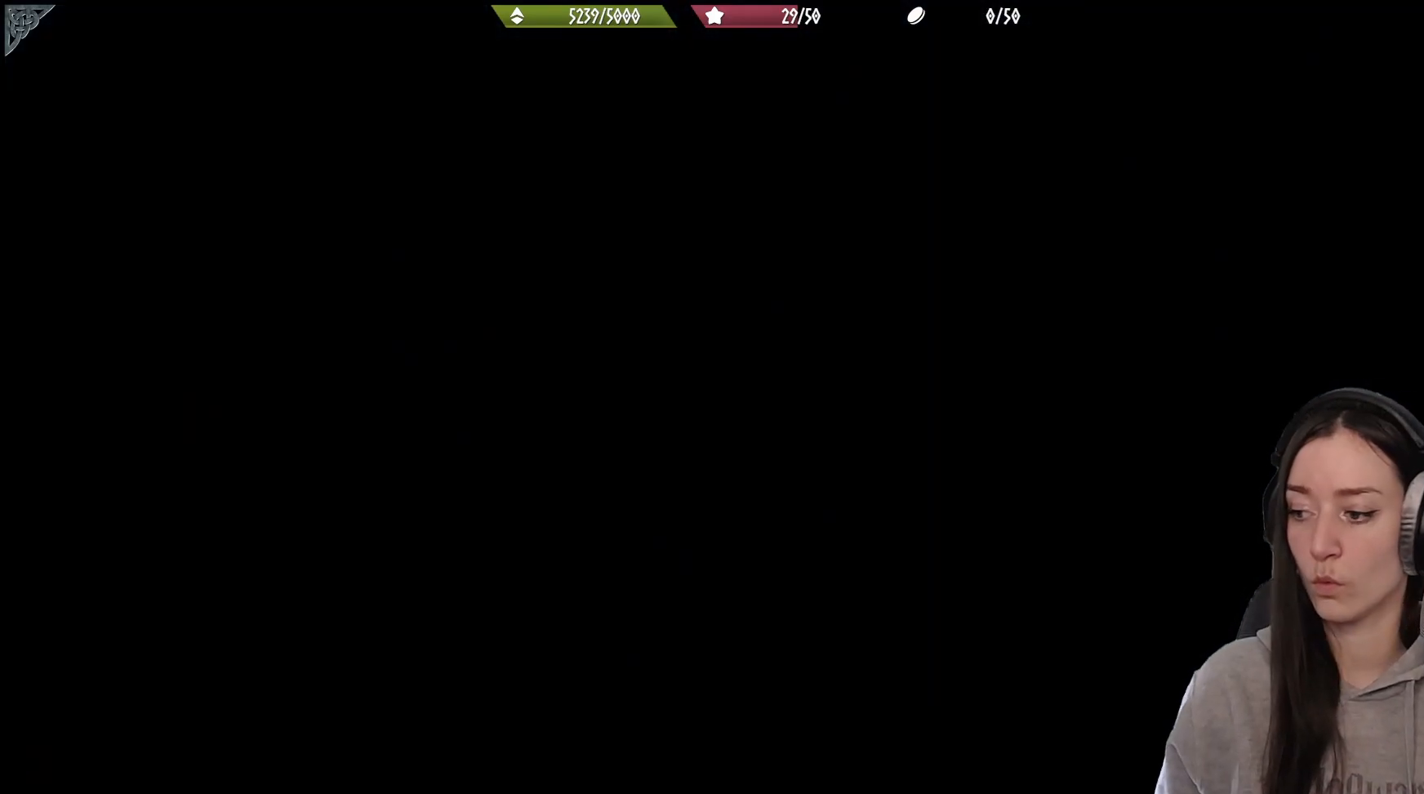
{"buttons": [], "left_stick": "center", "right_stick": "center", "events": []}
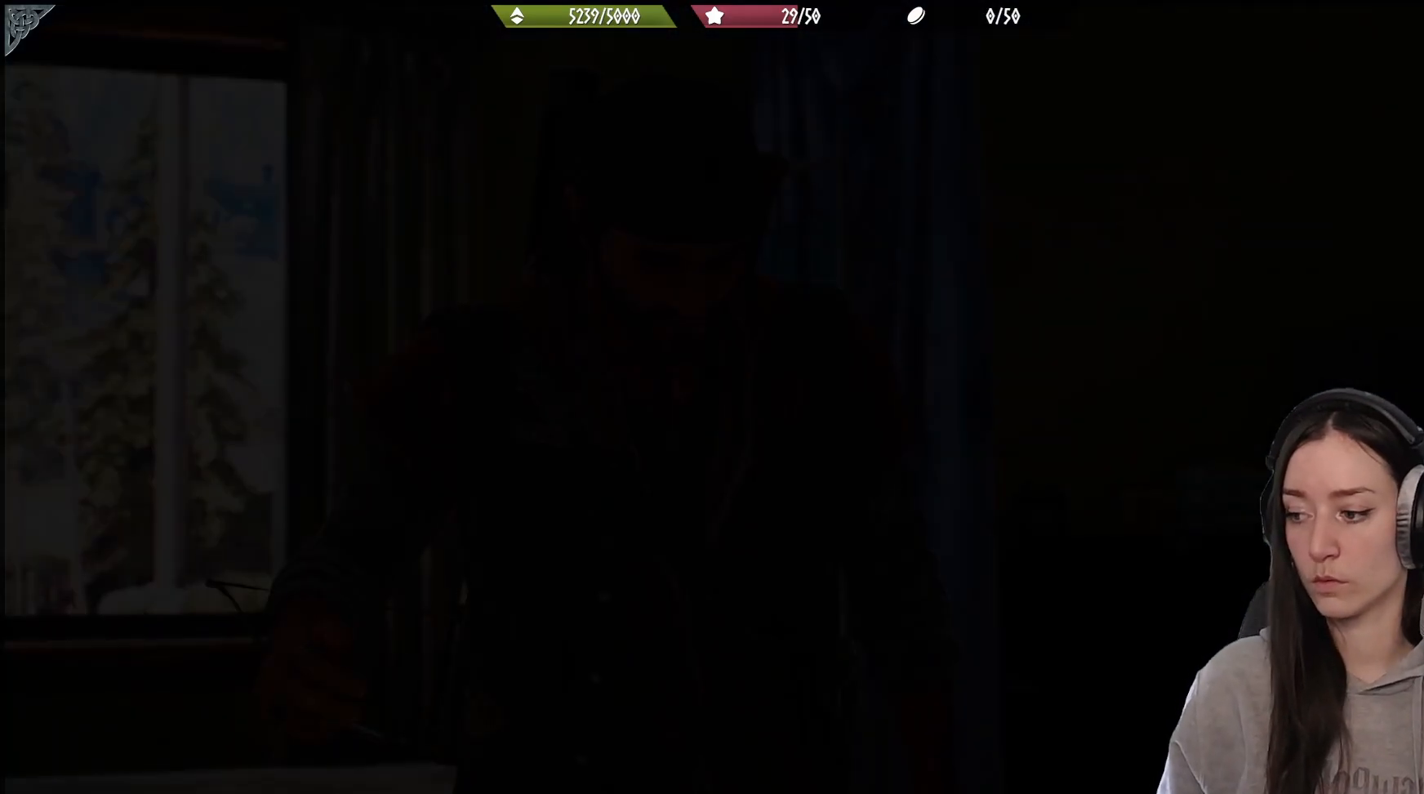
{"buttons": [], "left_stick": "center", "right_stick": "center", "events": []}
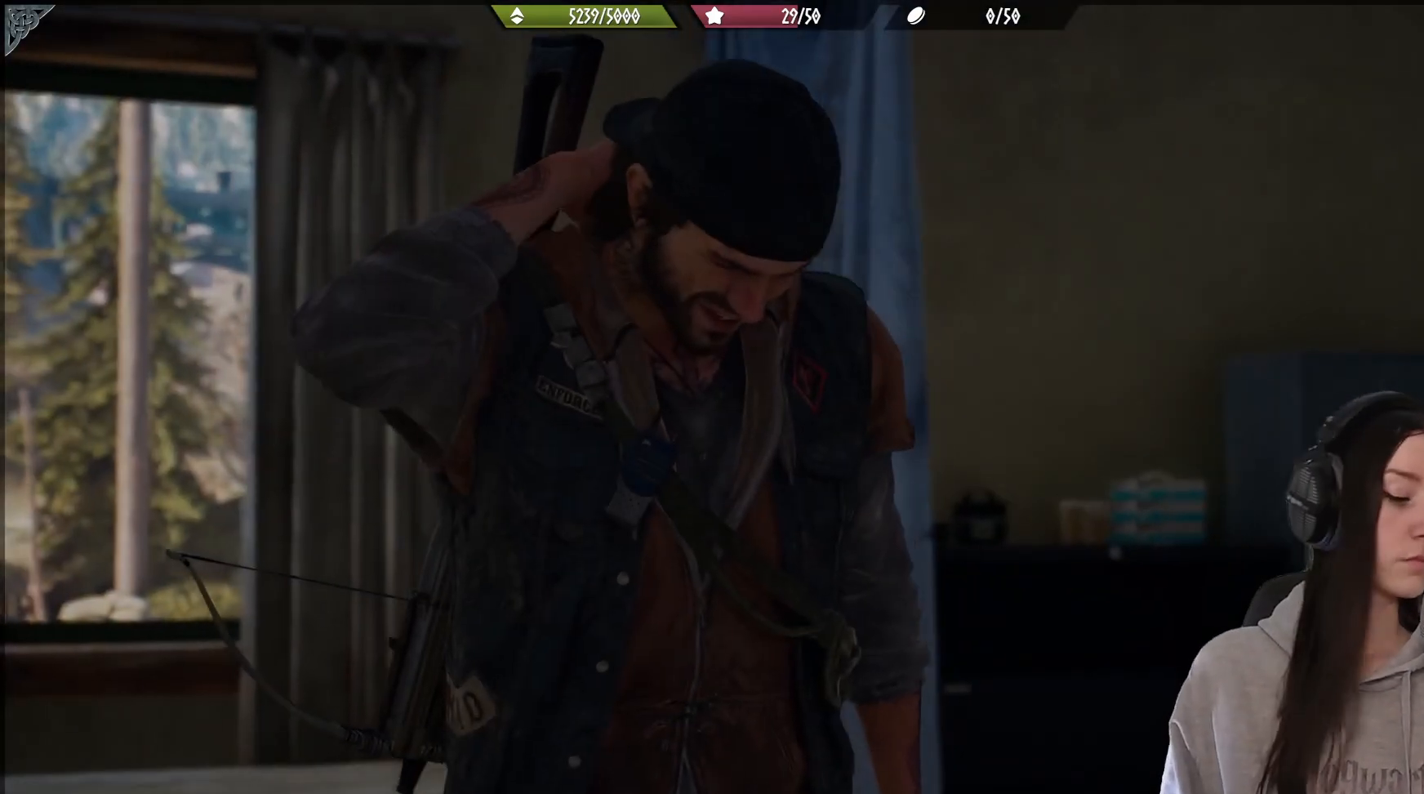
{"buttons": [], "left_stick": "center", "right_stick": "center", "events": []}
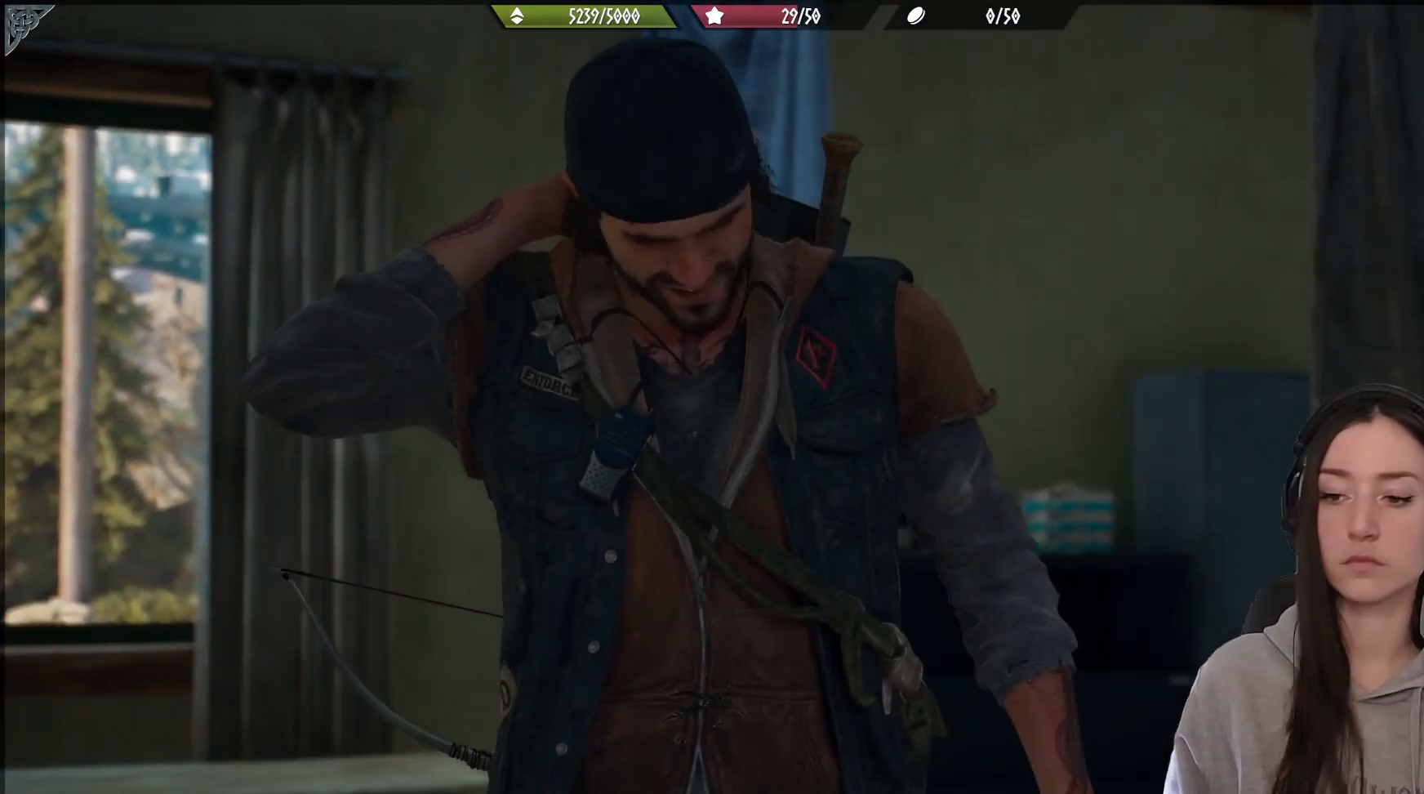
{"buttons": [], "left_stick": "center", "right_stick": "center", "events": []}
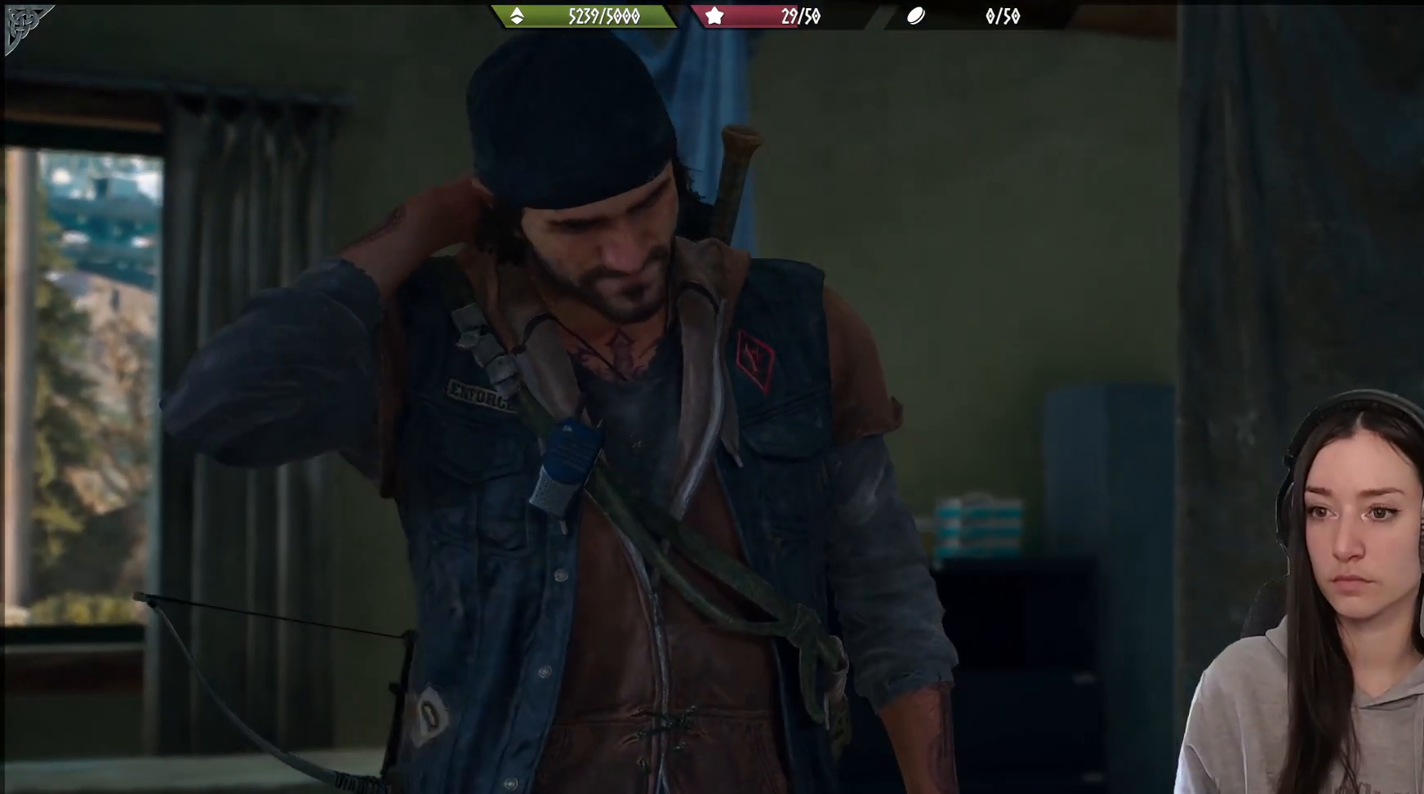
{"buttons": [], "left_stick": "center", "right_stick": "center", "events": []}
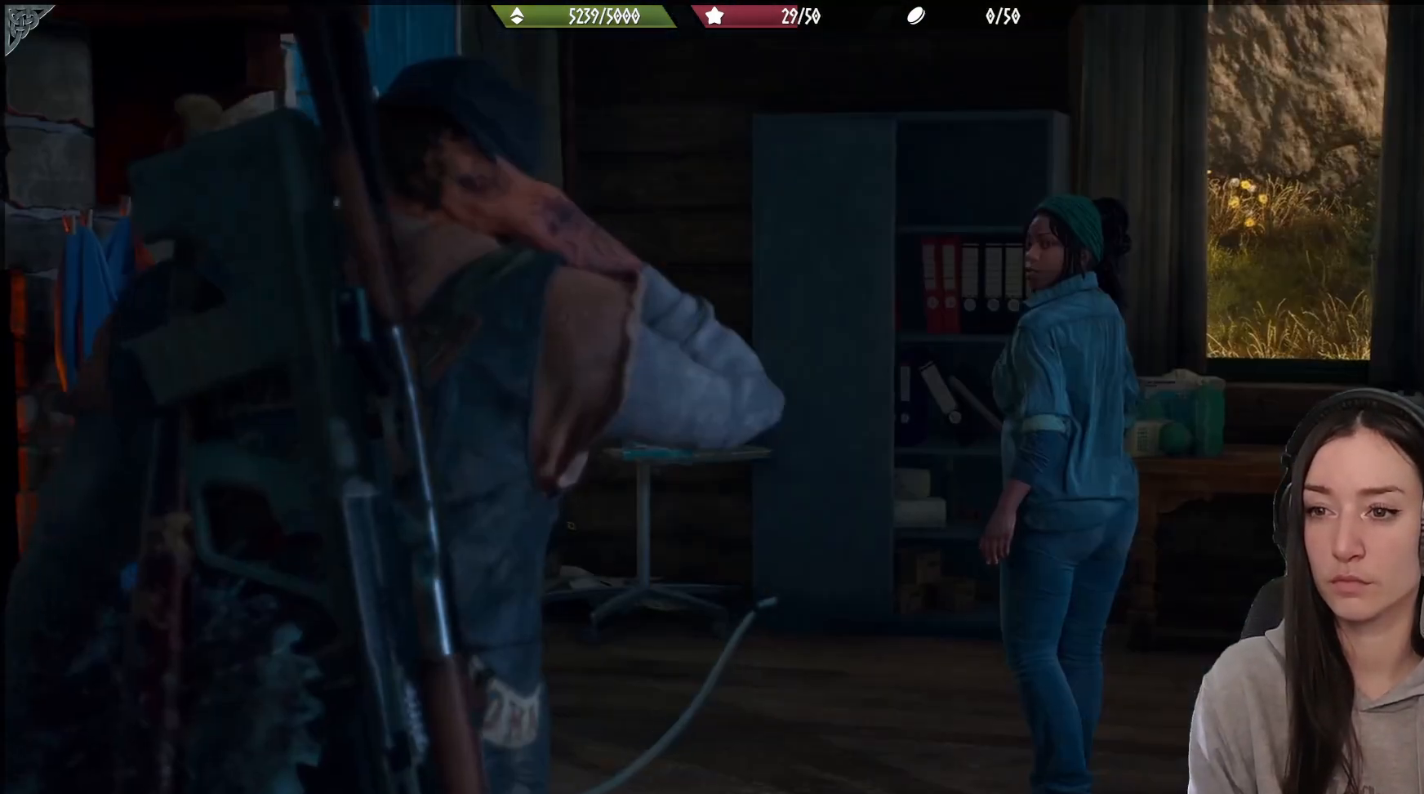
{"buttons": [], "left_stick": "center", "right_stick": "center", "events": []}
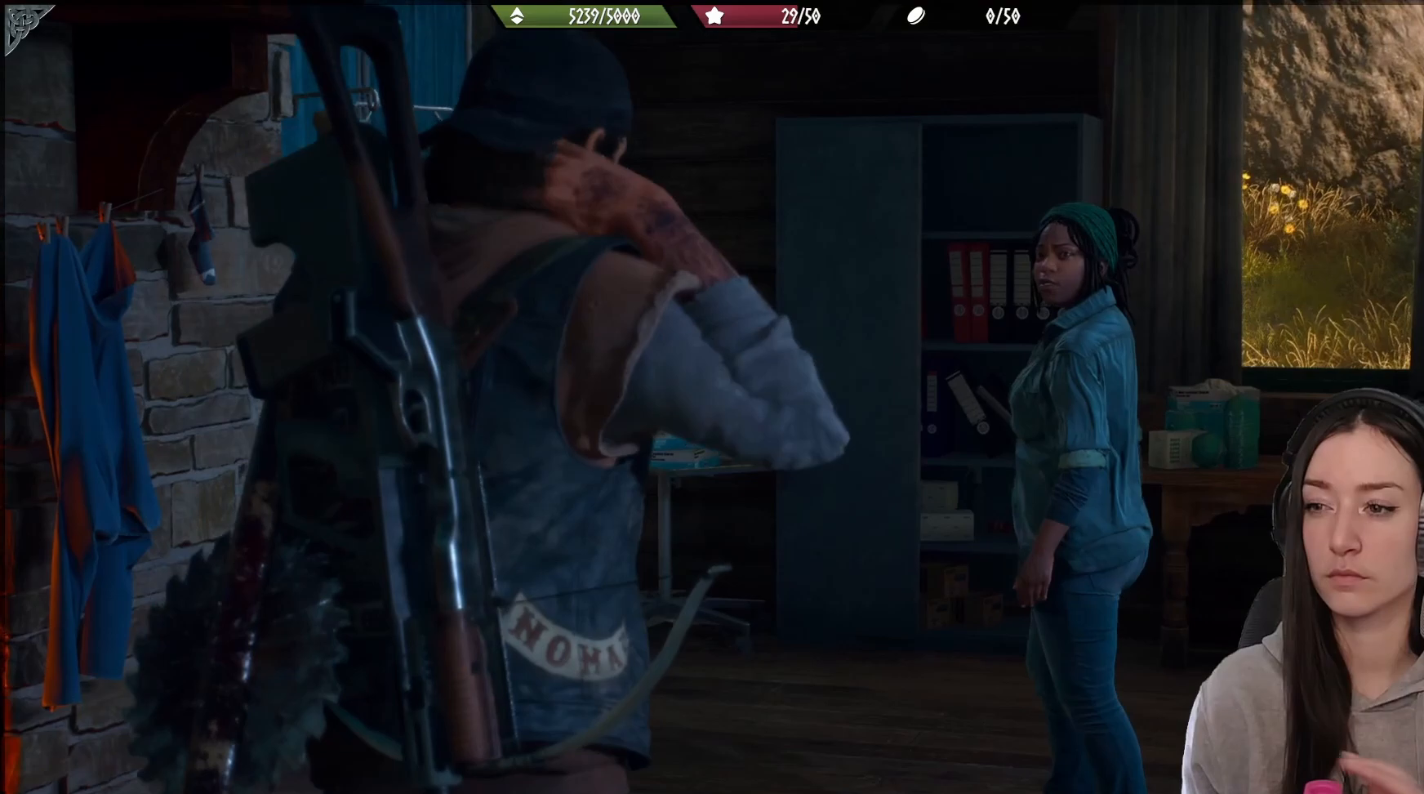
{"buttons": [], "left_stick": "center", "right_stick": "center", "events": []}
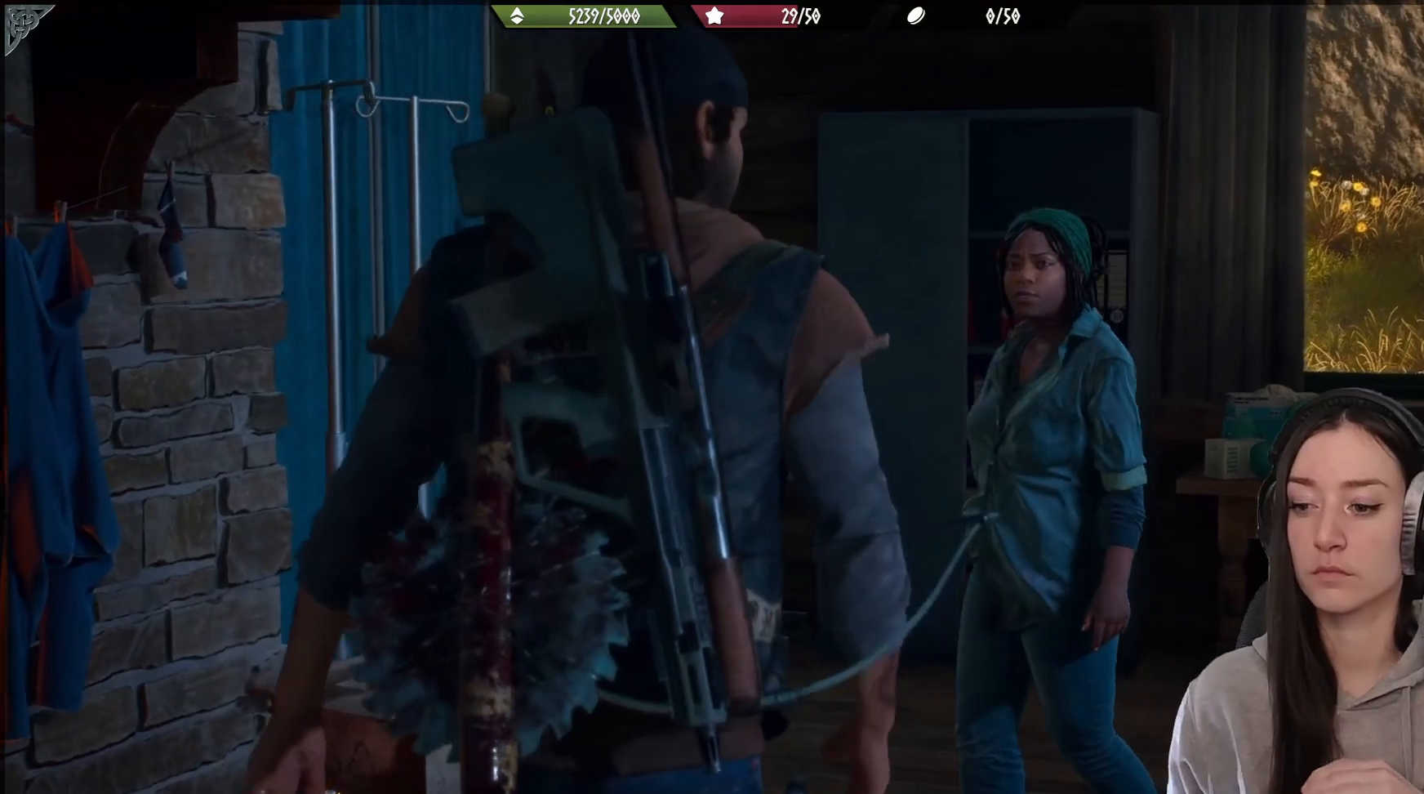
{"buttons": [], "left_stick": "center", "right_stick": "center", "events": [[300, "R2", "down"], [350, "R2", "up"]]}